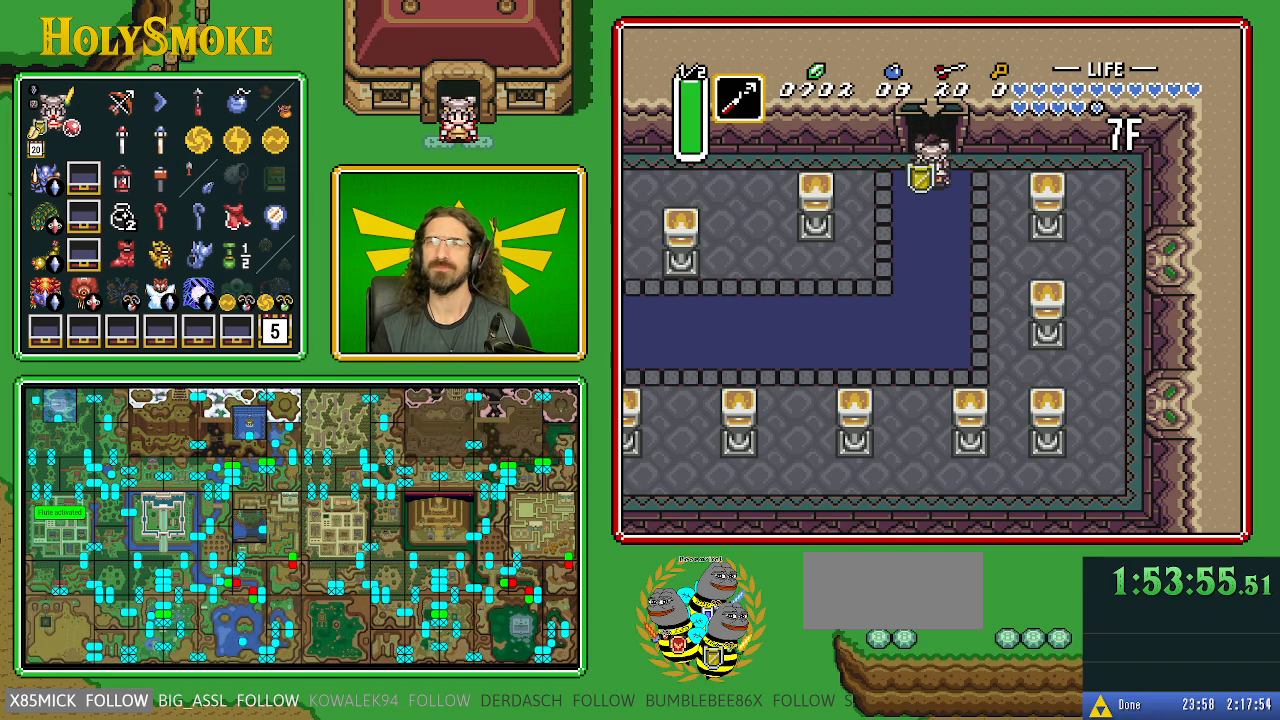
Gameplay with a controller (Nintendo layout); each line is a JSON object with the inputs held at the frame after it. "events" lists button and stick changes between this image and that frame as [ms after this image, input, new state], when the widget could be followed in between. Not read: L1 L3 R1 R3.
{"buttons": ["A"], "events": [[50, "DPAD_LEFT", "down"], [150, "A", "down"], [283, "DPAD_LEFT", "up"]]}
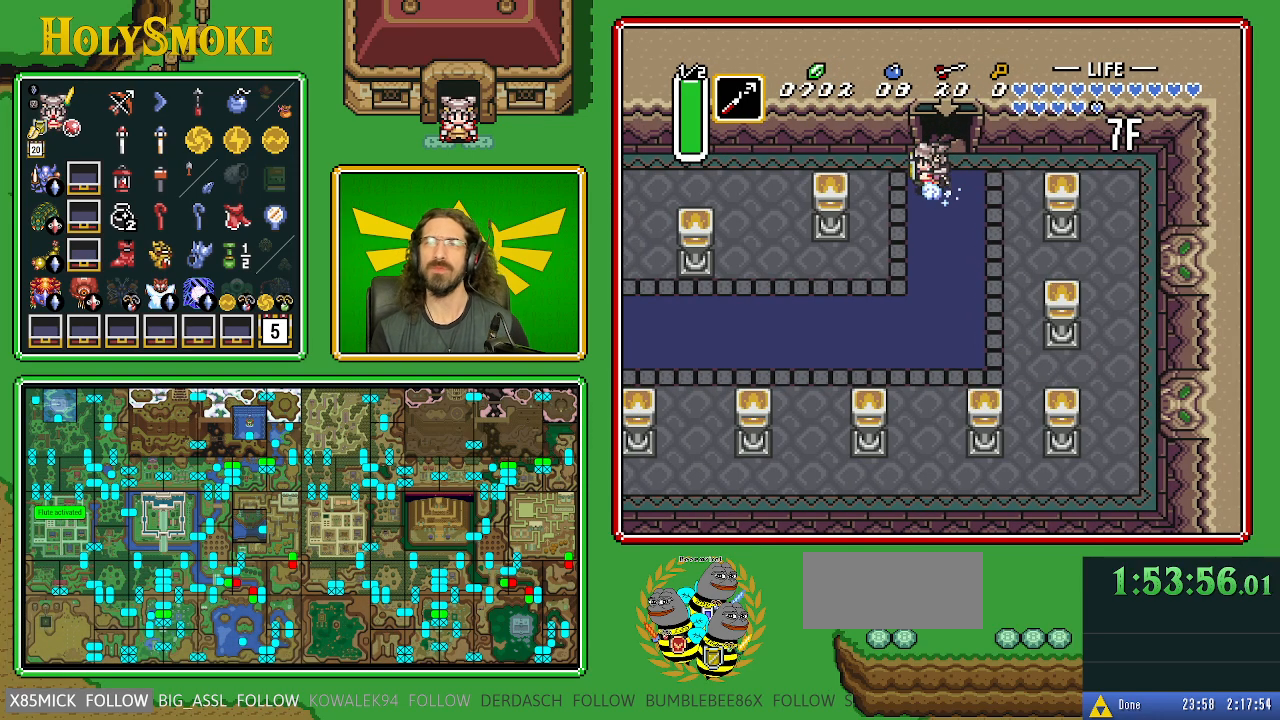
{"buttons": [], "events": [[250, "A", "up"]]}
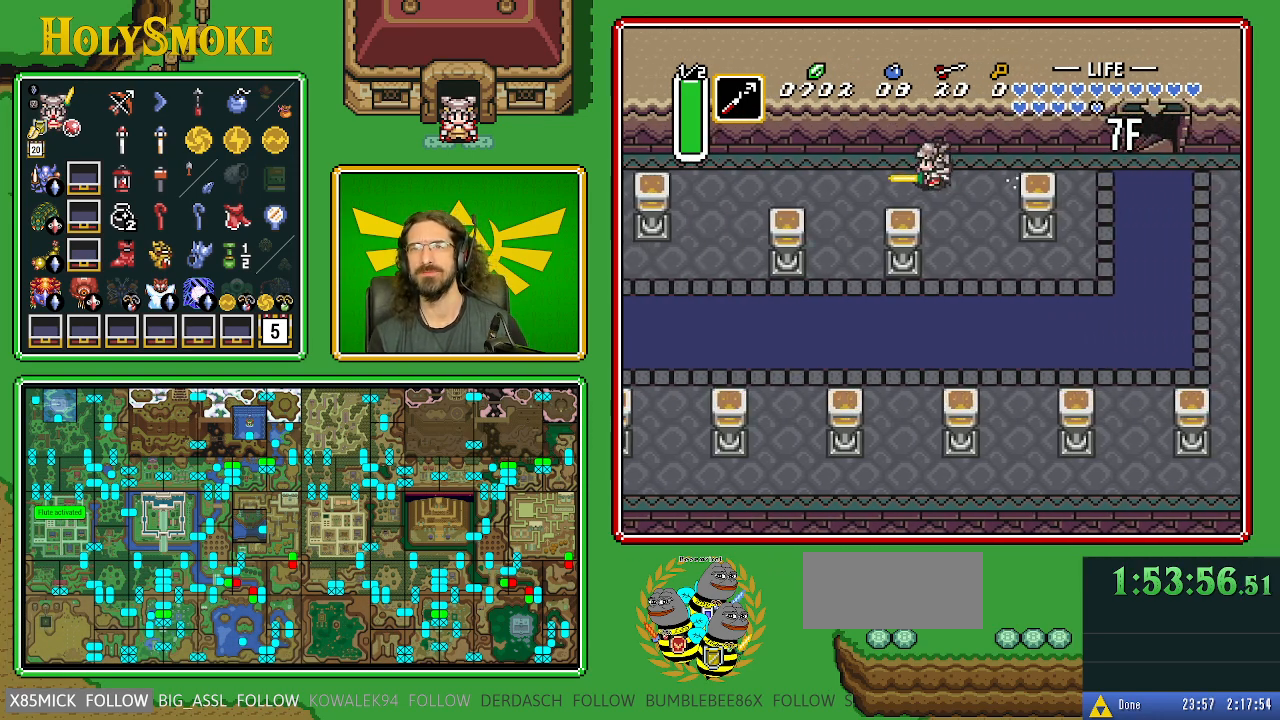
{"buttons": [], "events": []}
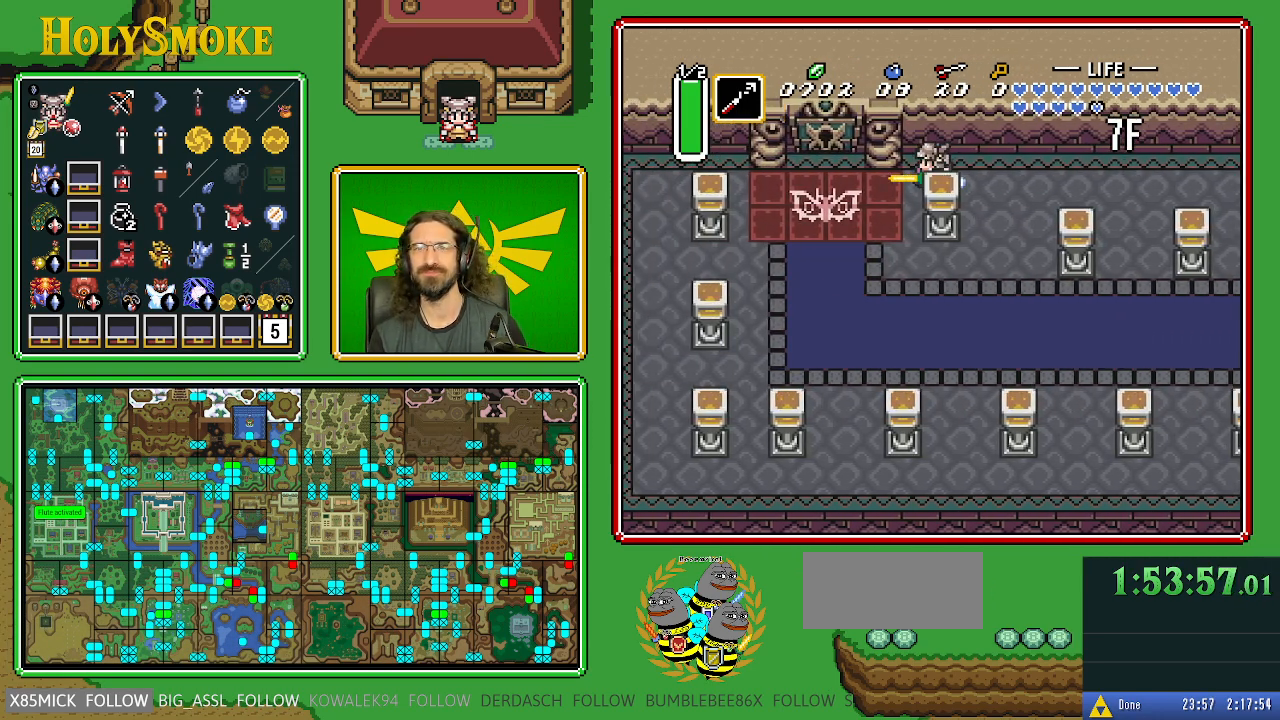
{"buttons": ["DPAD_UP"], "events": [[267, "DPAD_UP", "down"]]}
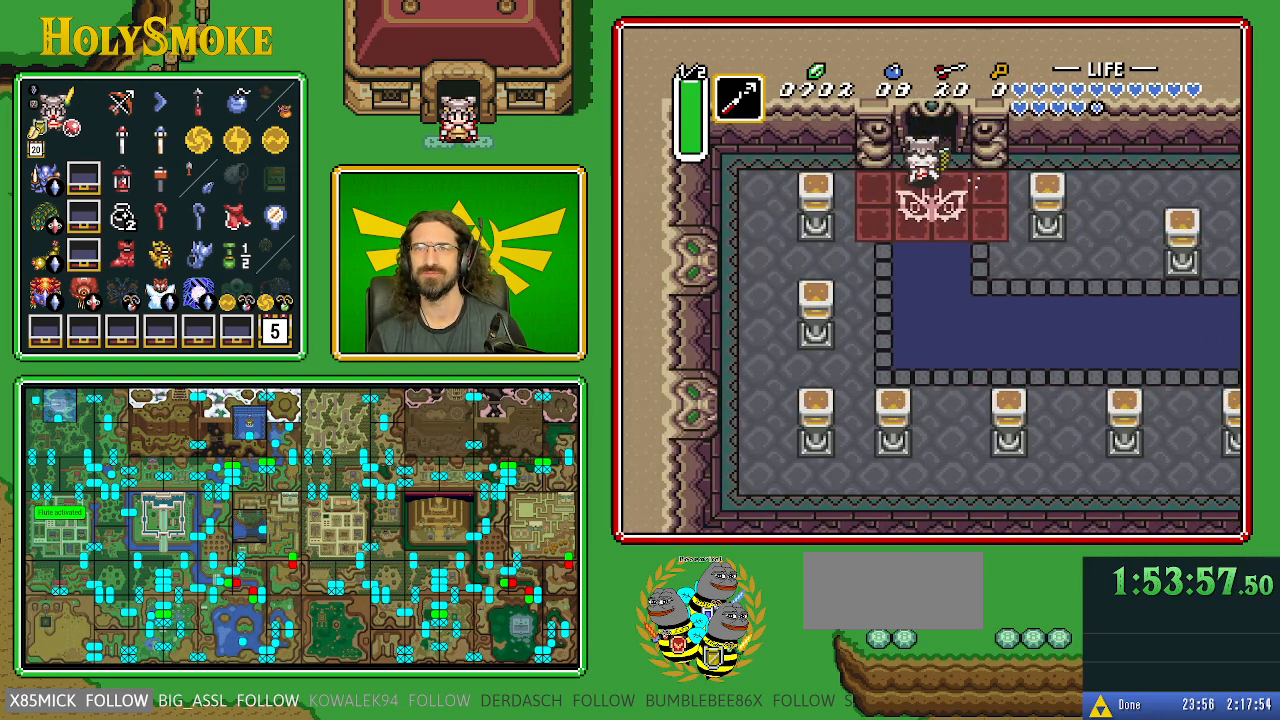
{"buttons": ["DPAD_UP"], "events": []}
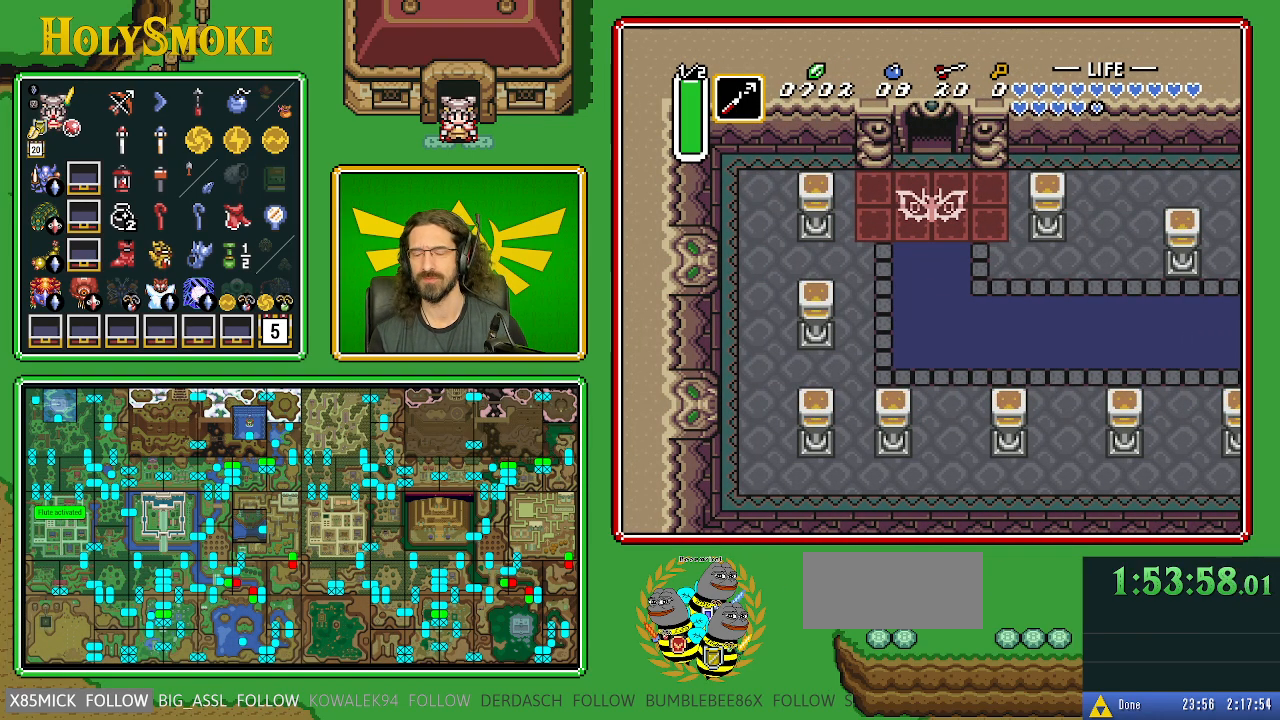
{"buttons": [], "events": [[500, "DPAD_UP", "up"]]}
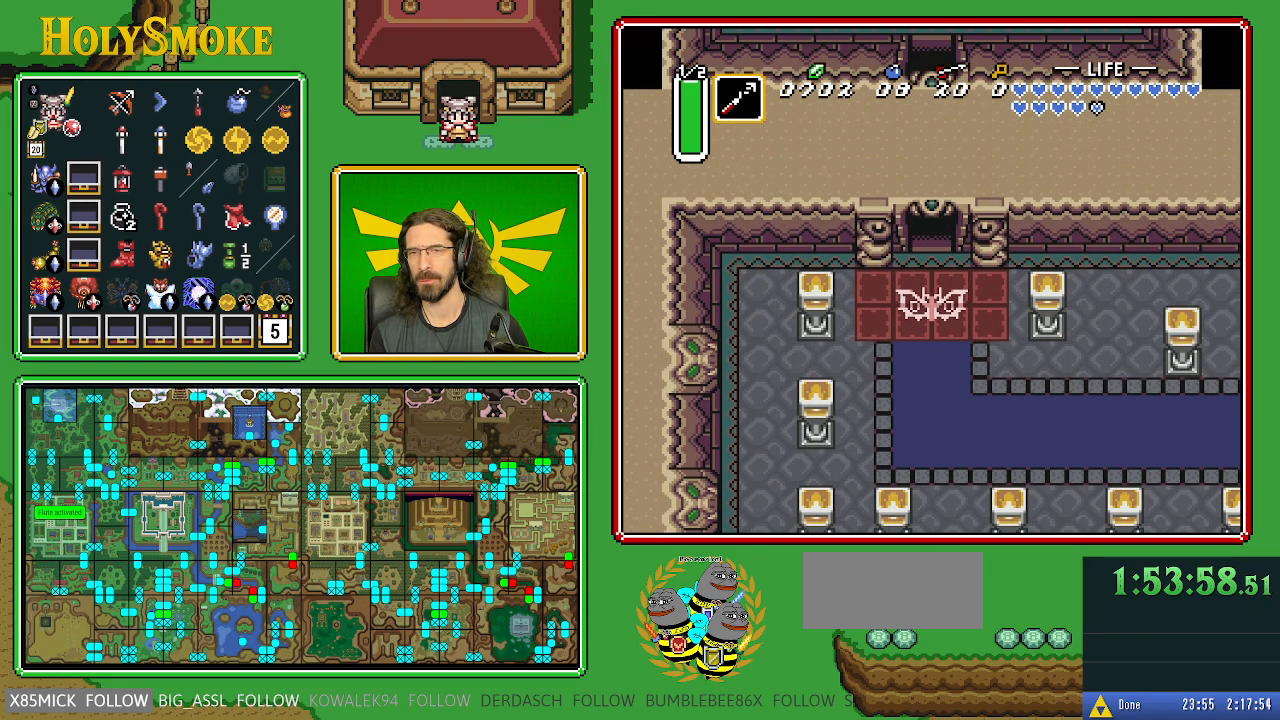
{"buttons": [], "events": []}
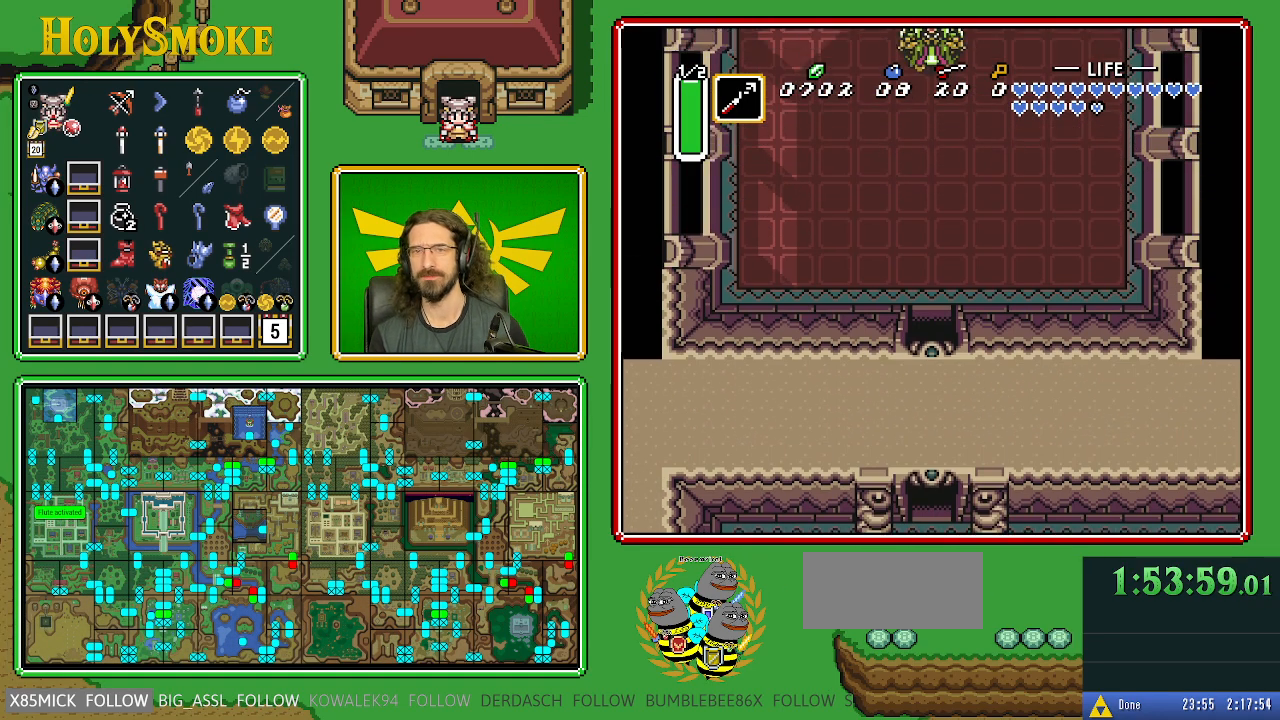
{"buttons": [], "events": []}
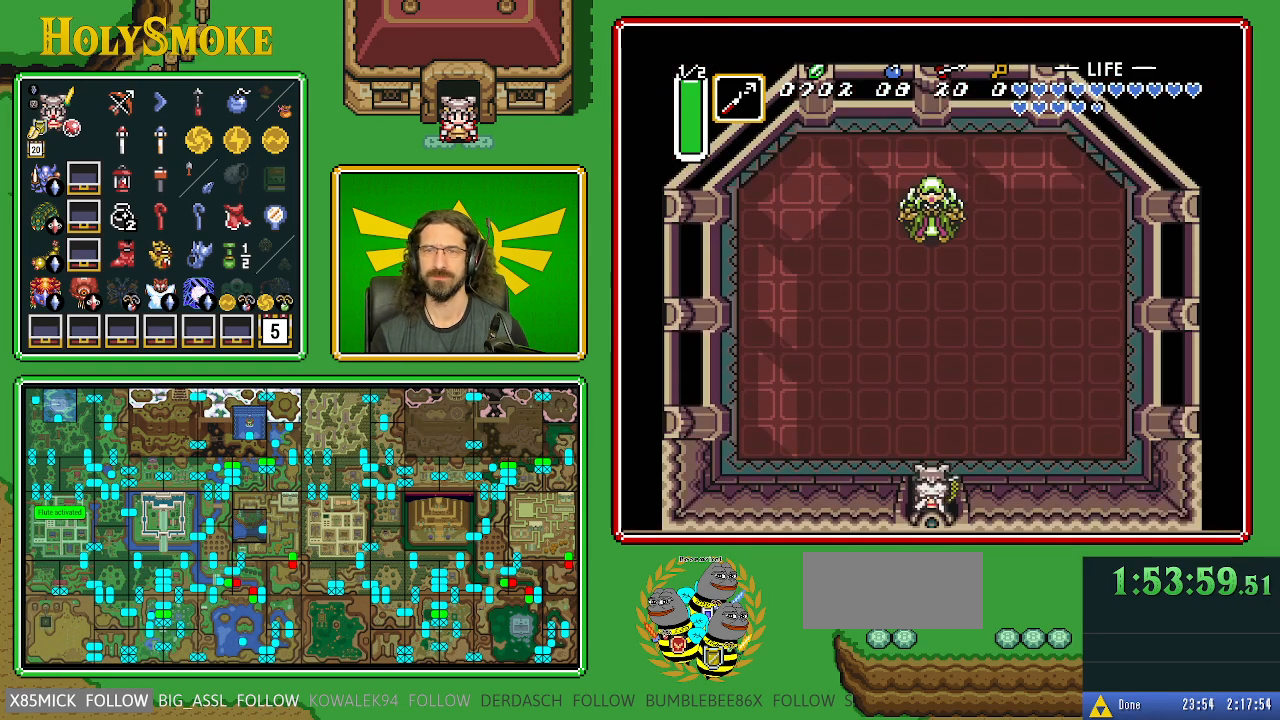
{"buttons": [], "events": []}
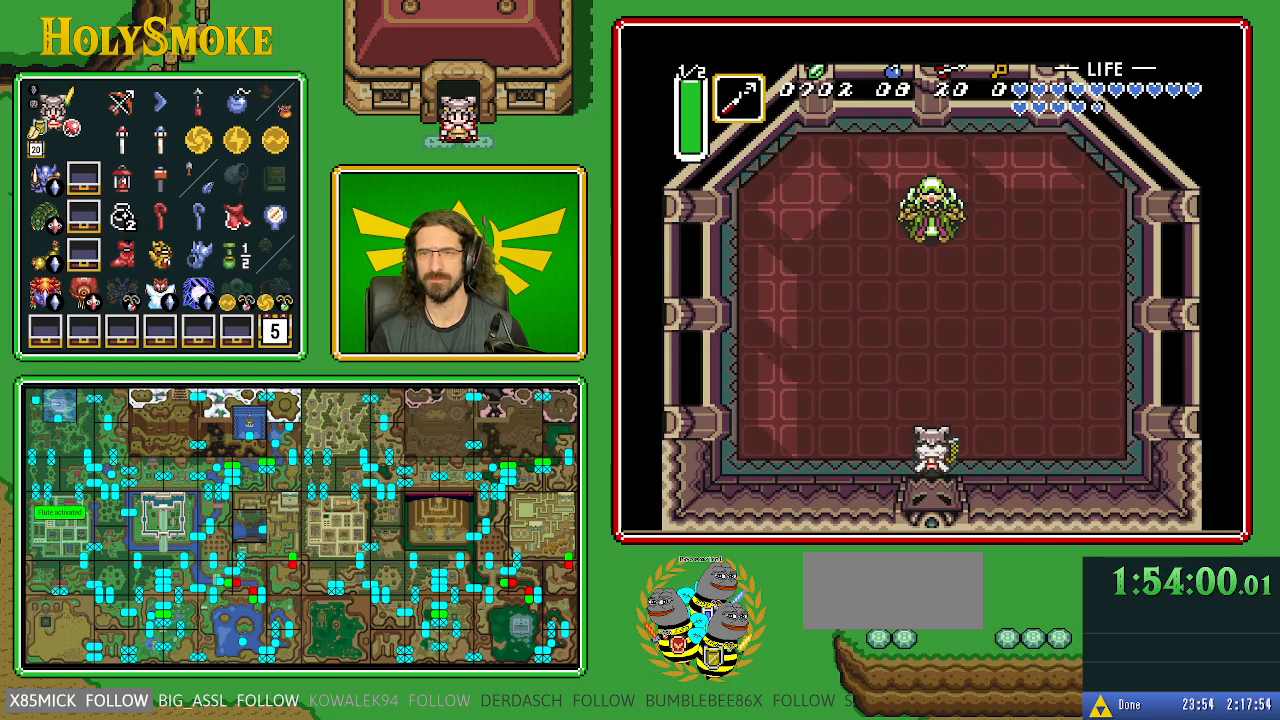
{"buttons": ["Y"], "events": [[183, "DPAD_DOWN", "down"], [300, "DPAD_DOWN", "up"], [300, "Y", "down"], [417, "Y", "up"], [500, "Y", "down"]]}
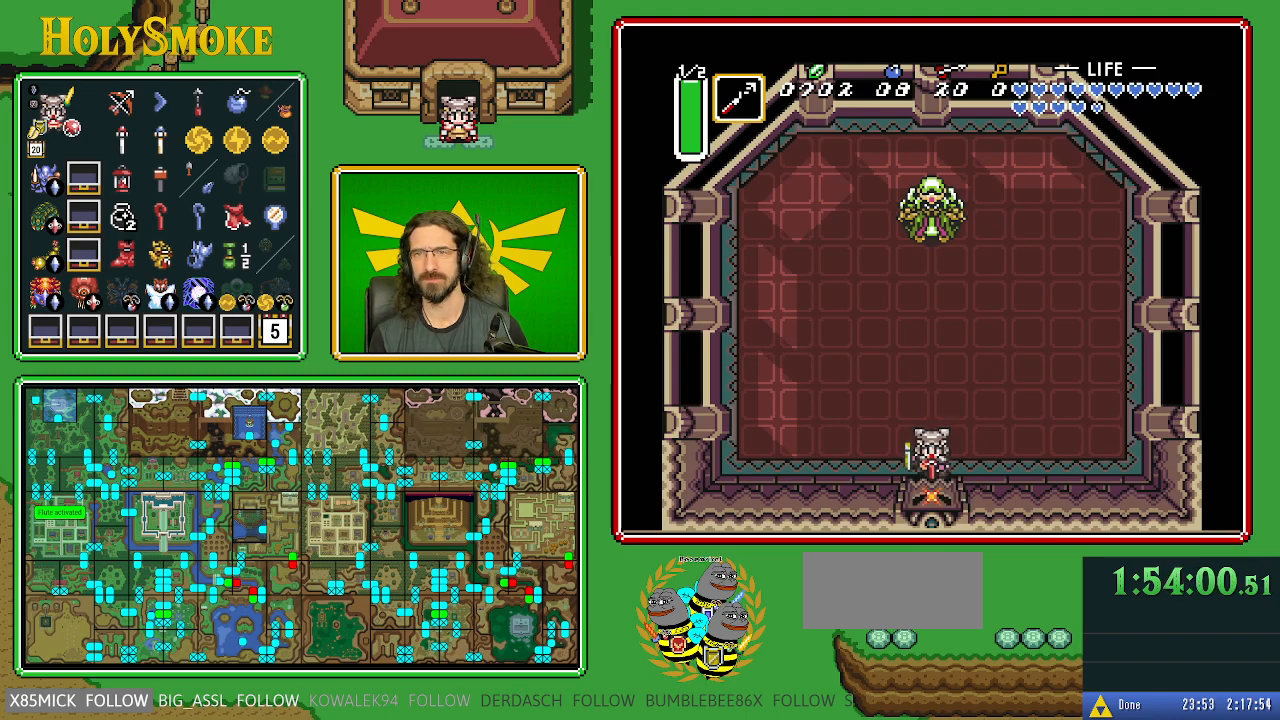
{"buttons": [], "events": [[100, "Y", "up"], [133, "Y", "down"], [267, "Y", "up"], [300, "Y", "down"], [417, "Y", "up"]]}
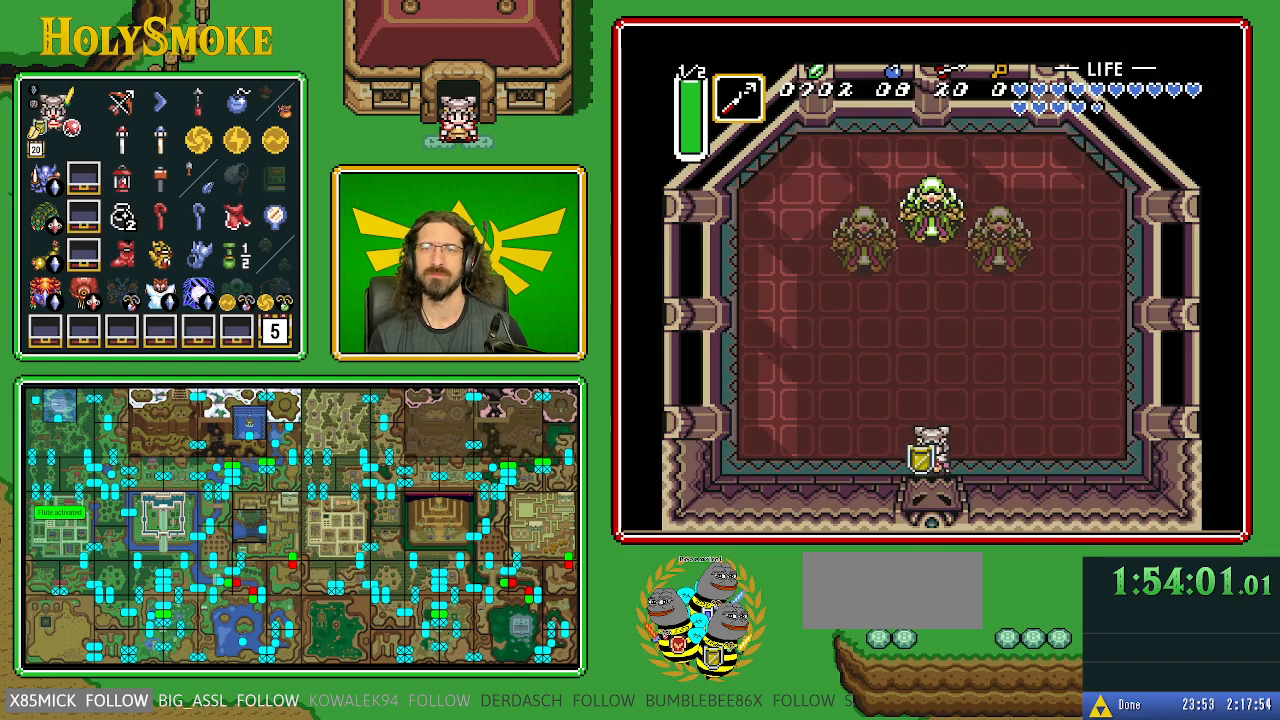
{"buttons": [], "events": [[167, "Y", "down"], [333, "Y", "up"]]}
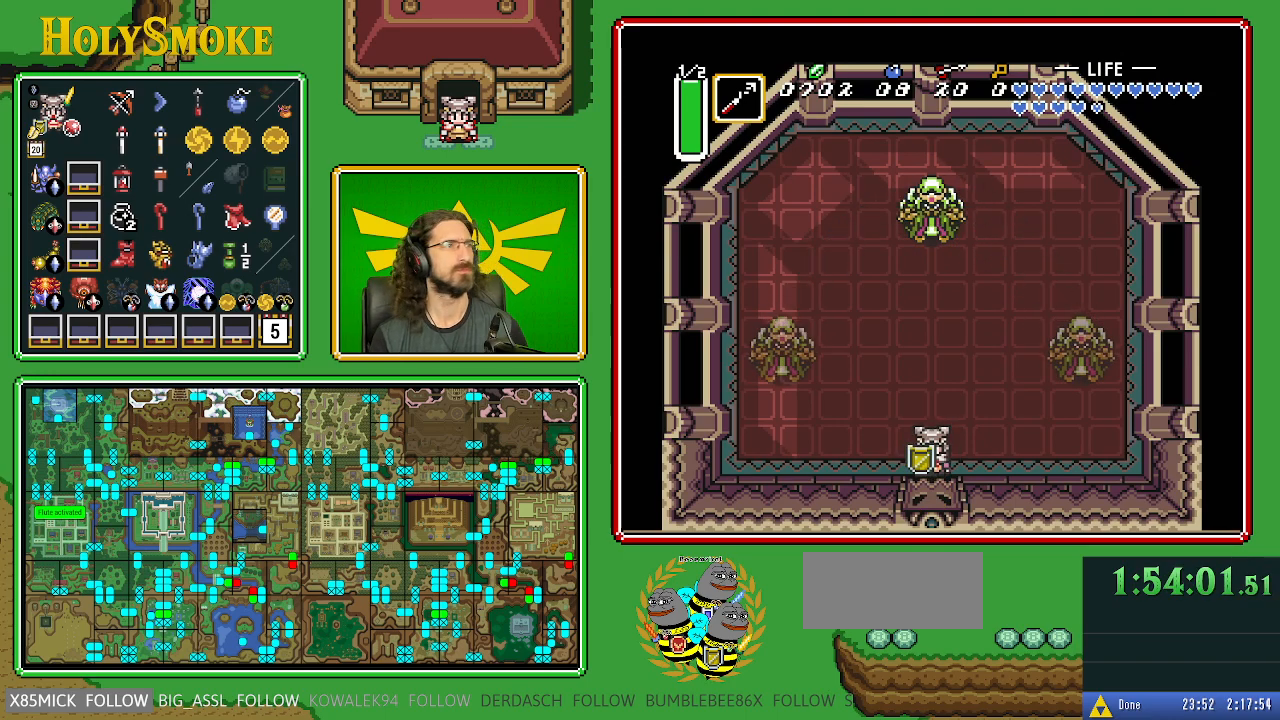
{"buttons": [], "events": [[100, "Y", "down"], [183, "Y", "up"], [350, "Y", "down"], [483, "Y", "up"]]}
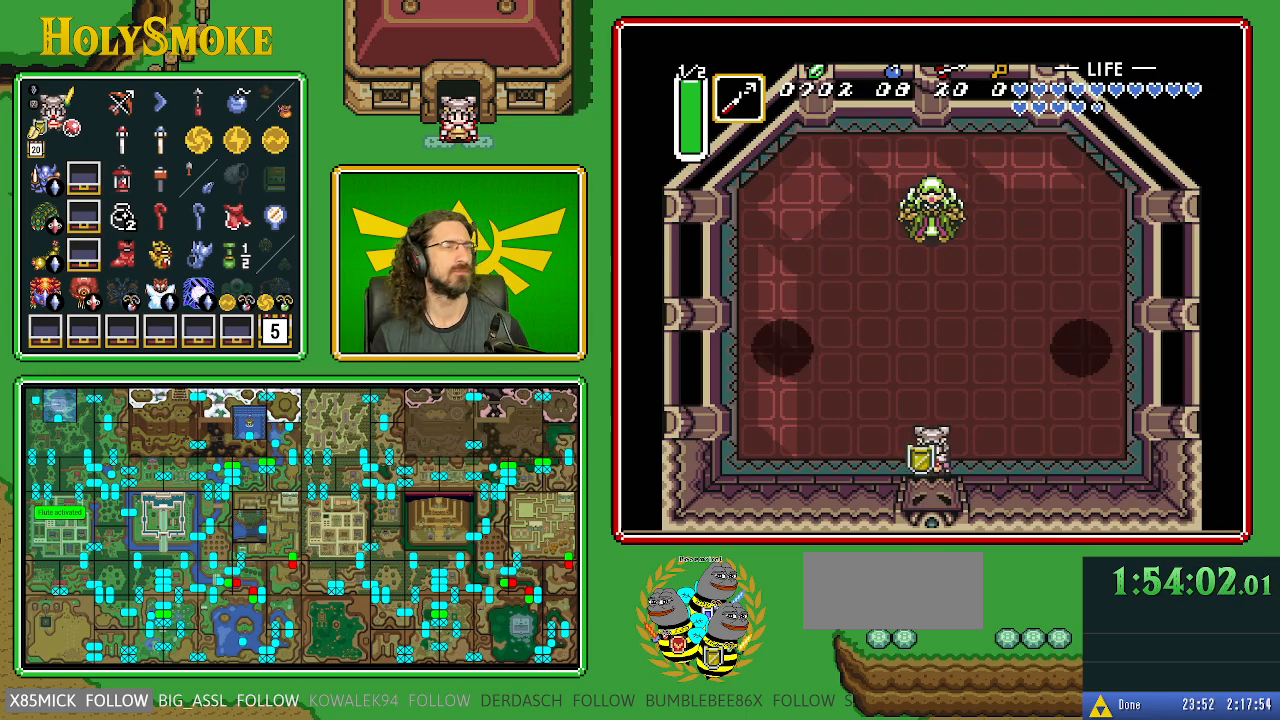
{"buttons": [], "events": [[50, "DPAD_UP", "down"], [483, "DPAD_UP", "up"]]}
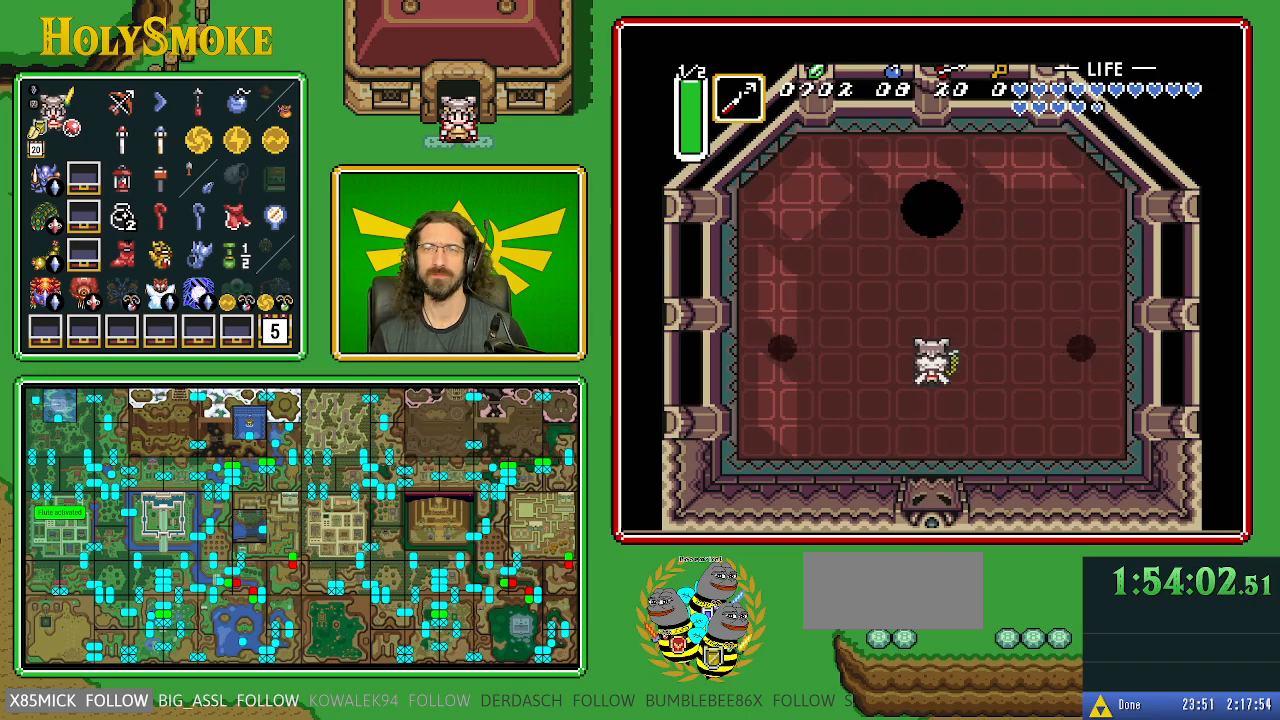
{"buttons": ["B"], "events": [[67, "B", "down"]]}
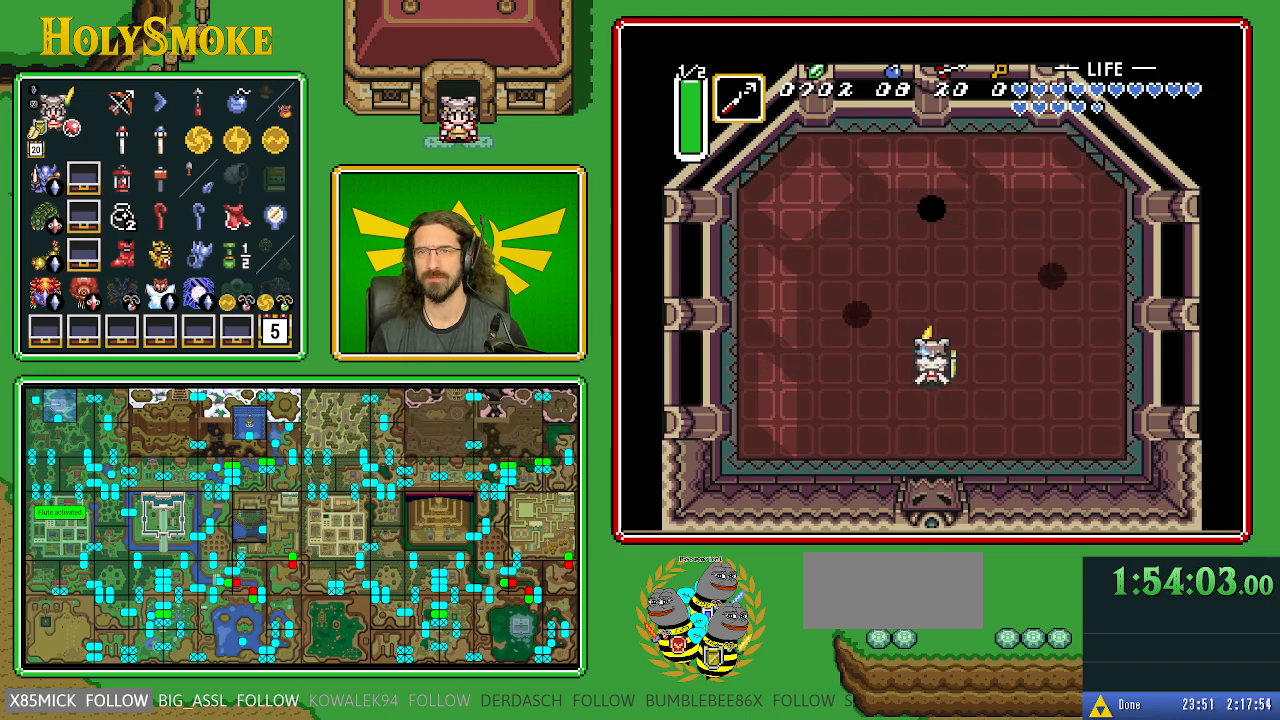
{"buttons": ["B"], "events": []}
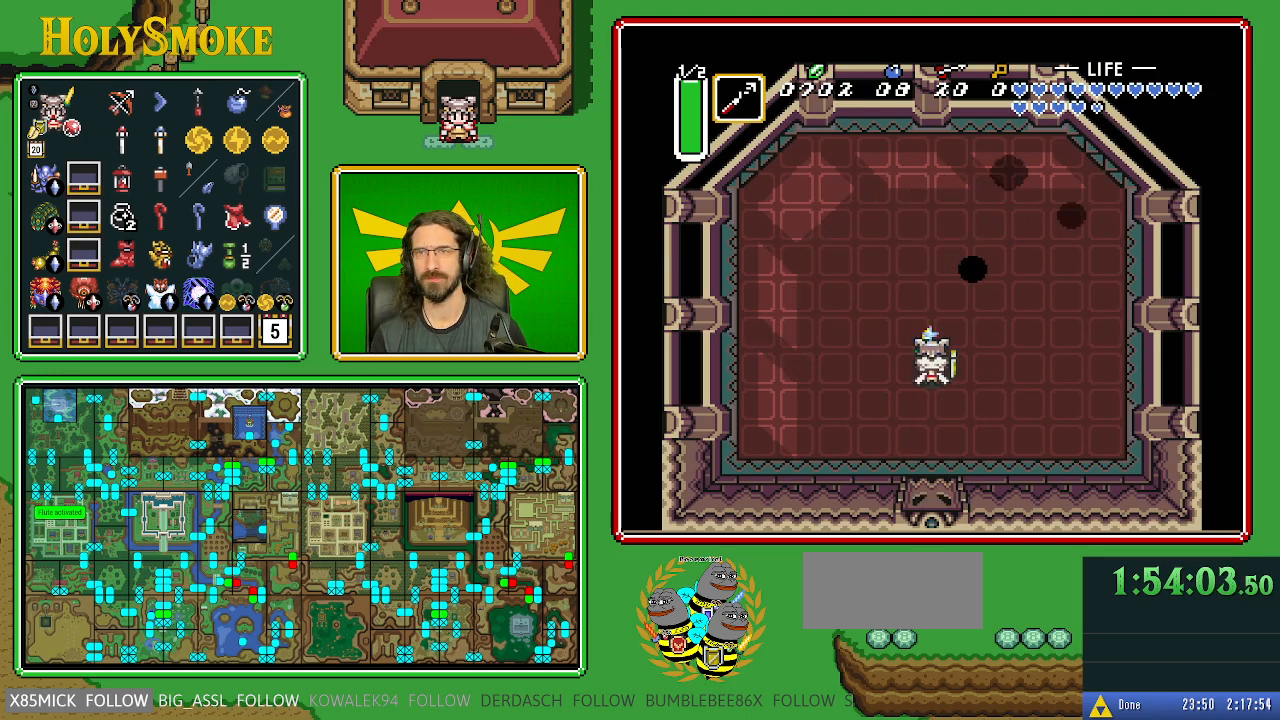
{"buttons": ["B"], "events": []}
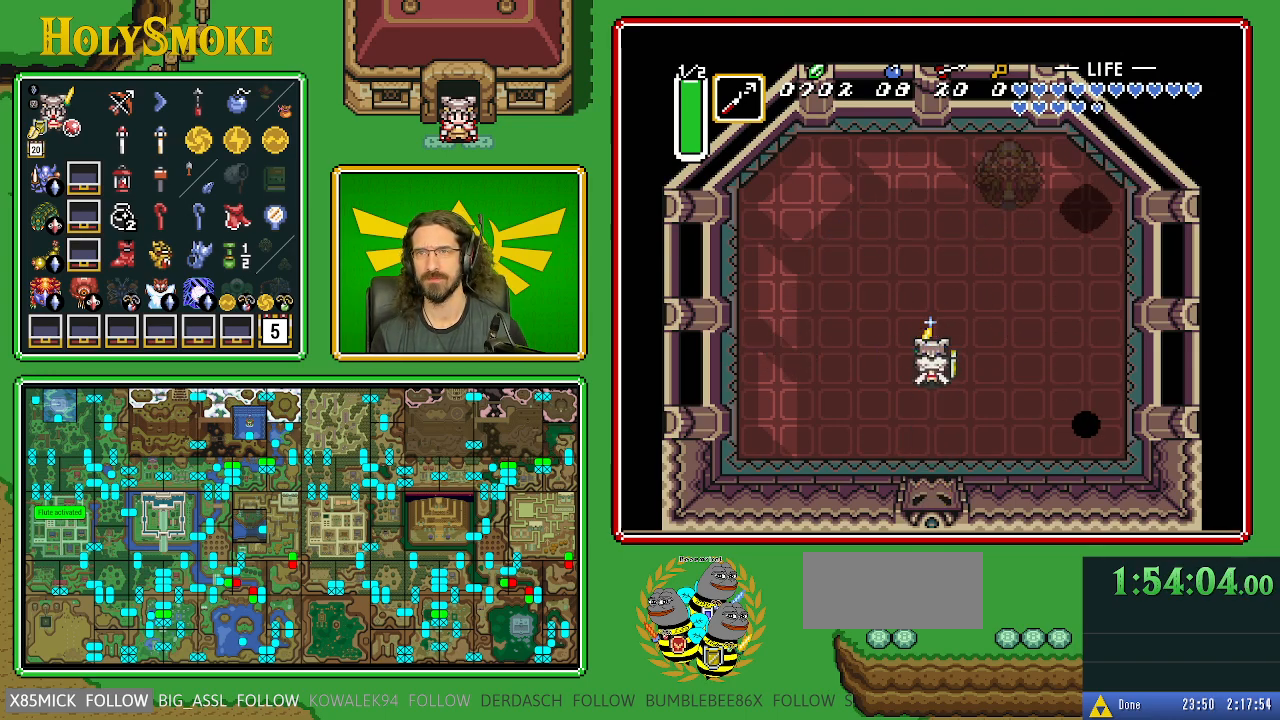
{"buttons": ["B", "DPAD_DOWN"], "events": [[300, "DPAD_DOWN", "down"]]}
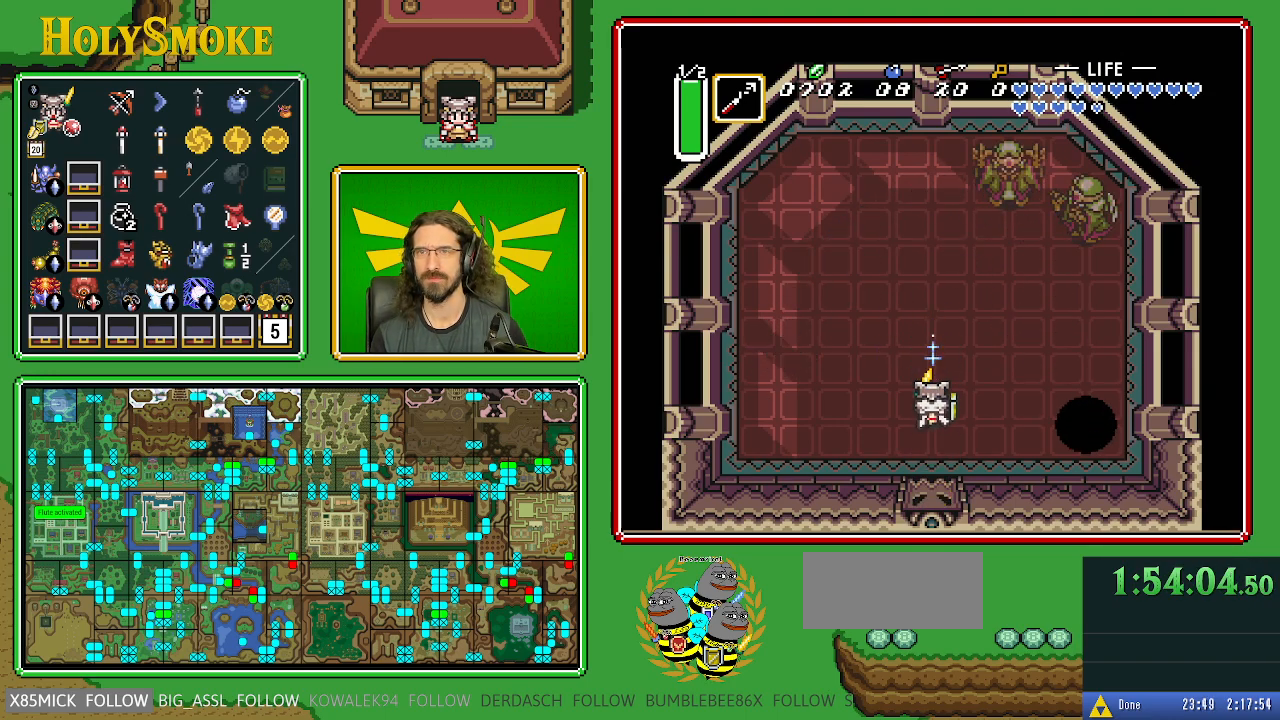
{"buttons": ["B", "DPAD_LEFT"], "events": [[100, "DPAD_DOWN", "up"], [317, "DPAD_LEFT", "down"]]}
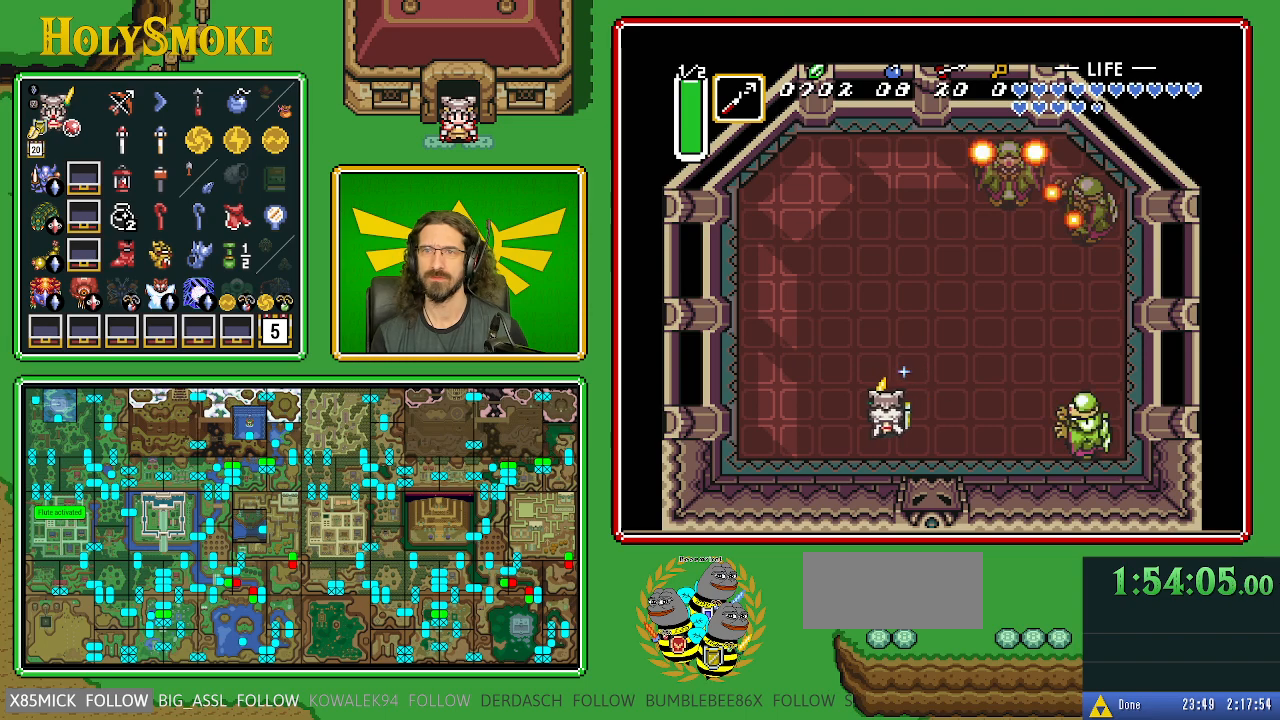
{"buttons": ["B", "DPAD_DOWN"], "events": [[50, "DPAD_LEFT", "up"], [450, "DPAD_DOWN", "down"]]}
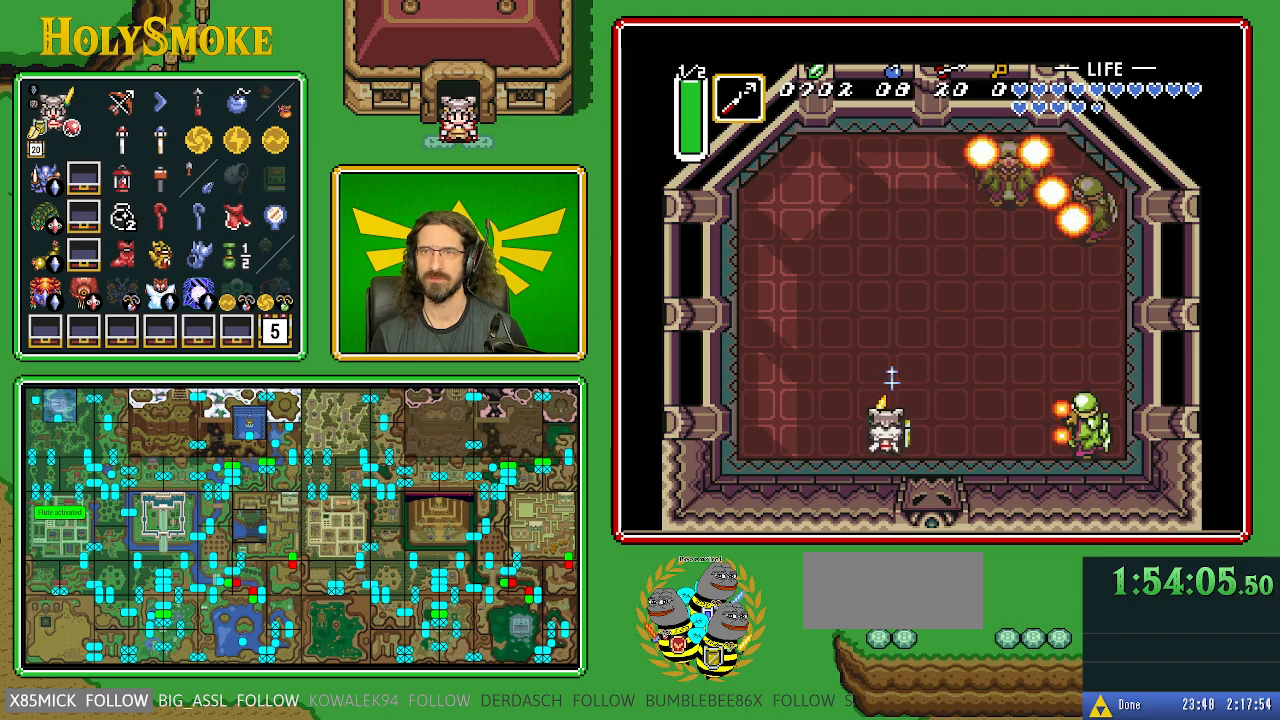
{"buttons": ["B"], "events": [[50, "DPAD_DOWN", "up"]]}
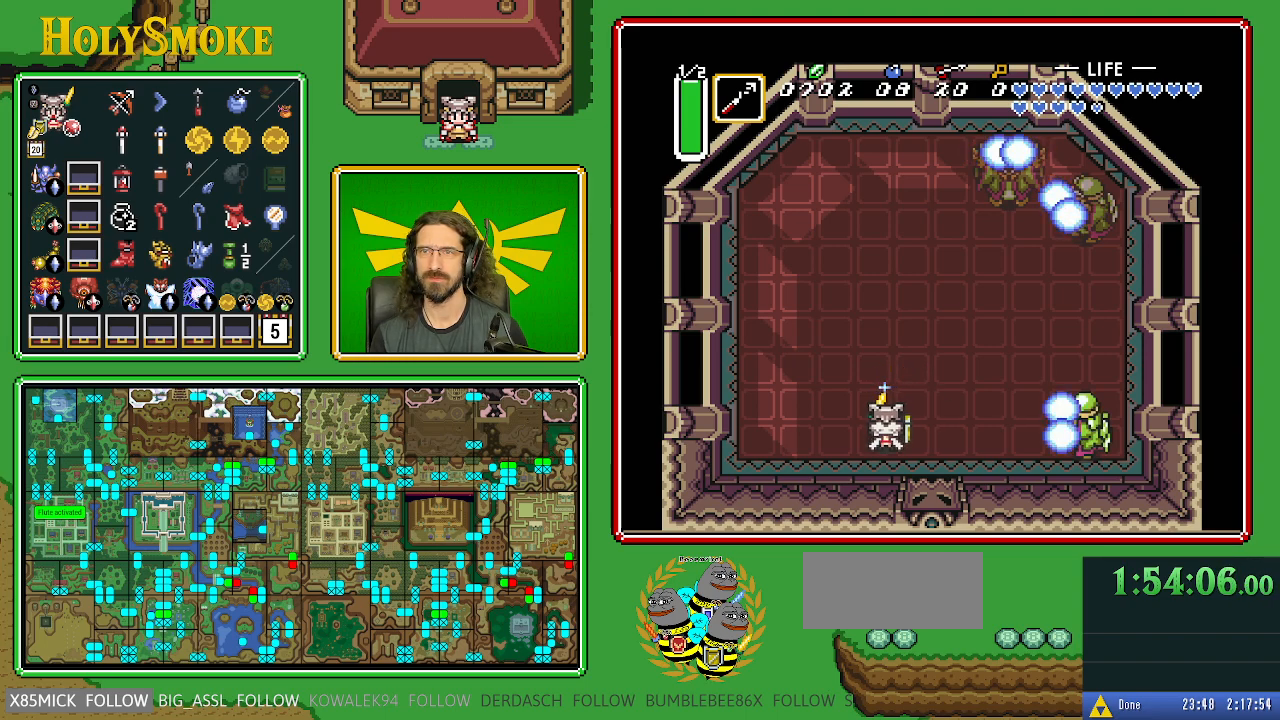
{"buttons": ["B"], "events": []}
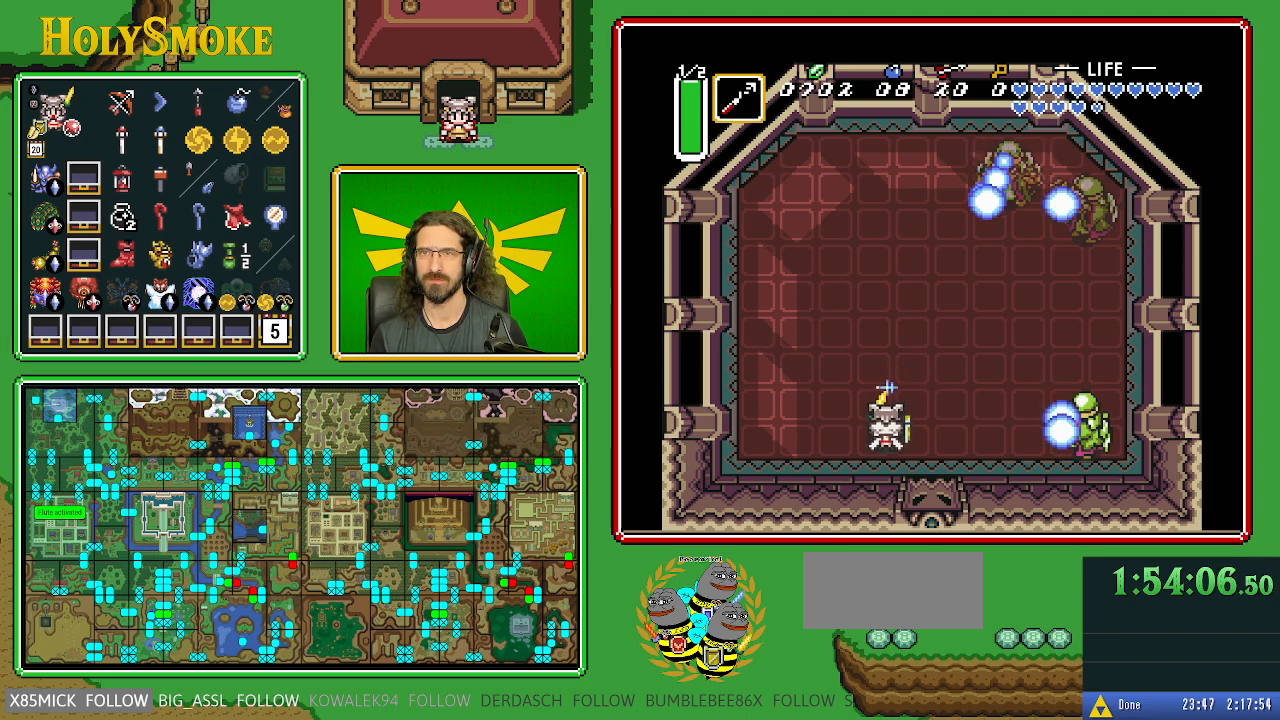
{"buttons": ["B", "DPAD_UP", "DPAD_LEFT"], "events": [[350, "DPAD_LEFT", "down"], [367, "DPAD_UP", "down"]]}
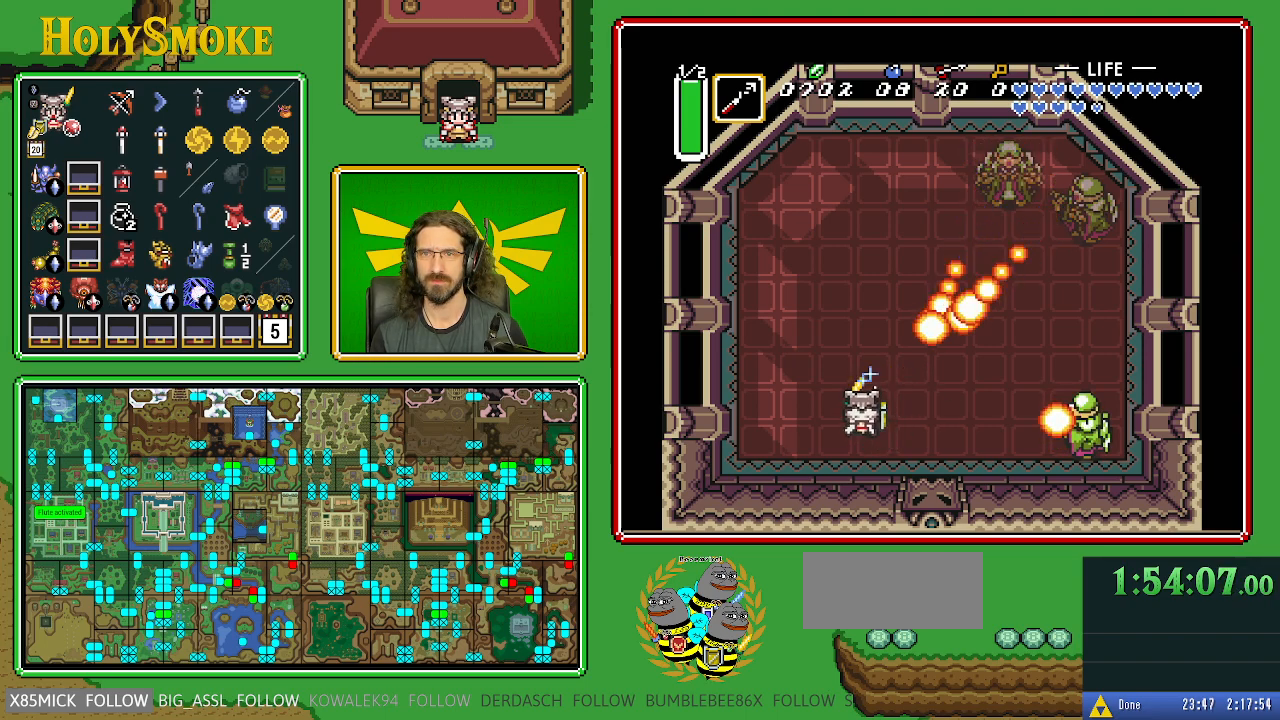
{"buttons": [], "events": [[267, "DPAD_UP", "up"], [283, "B", "up"], [283, "DPAD_LEFT", "up"]]}
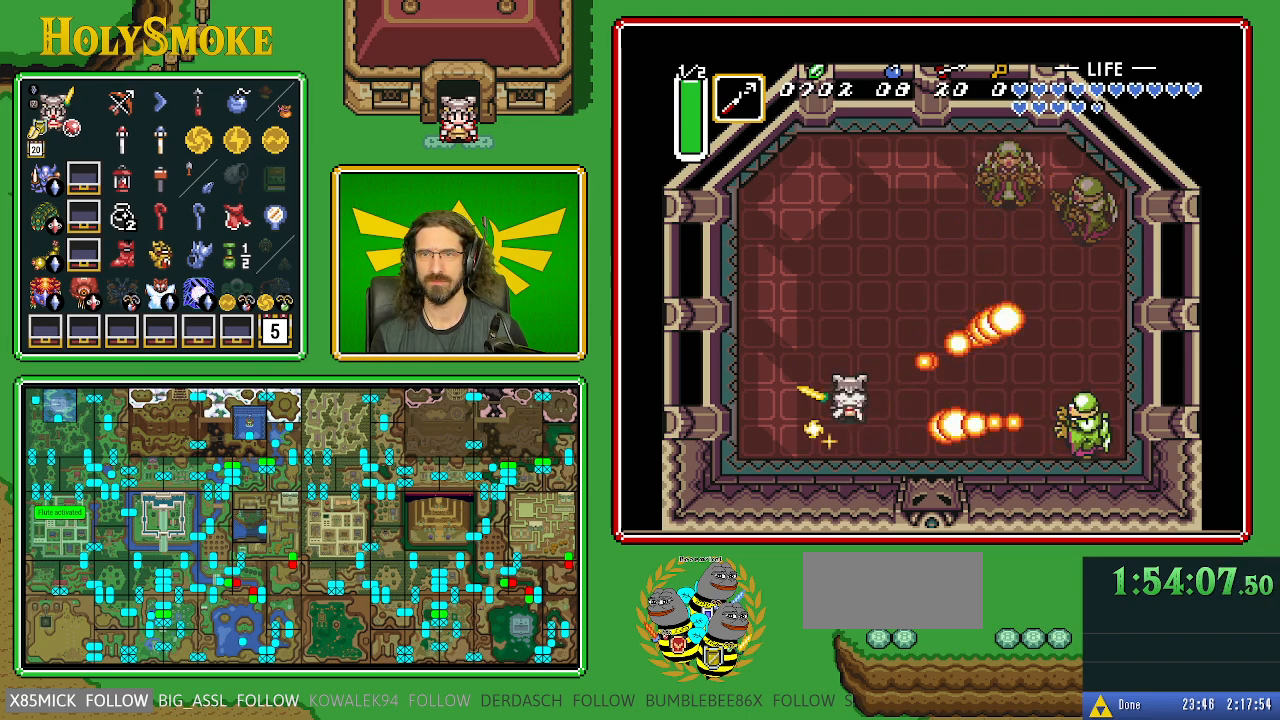
{"buttons": ["DPAD_LEFT"], "events": [[433, "DPAD_LEFT", "down"]]}
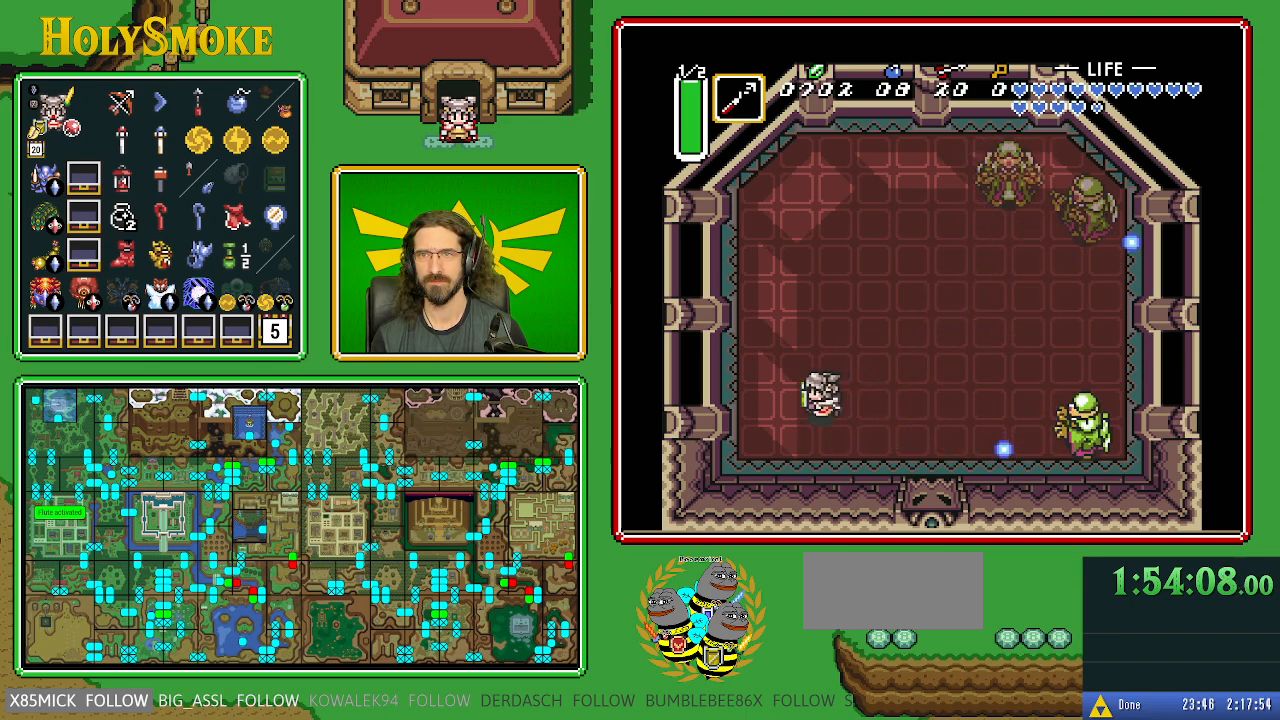
{"buttons": ["DPAD_RIGHT"], "events": [[67, "DPAD_UP", "down"], [100, "DPAD_LEFT", "up"], [150, "DPAD_UP", "up"], [200, "DPAD_DOWN", "down"], [233, "DPAD_RIGHT", "down"], [300, "DPAD_DOWN", "up"]]}
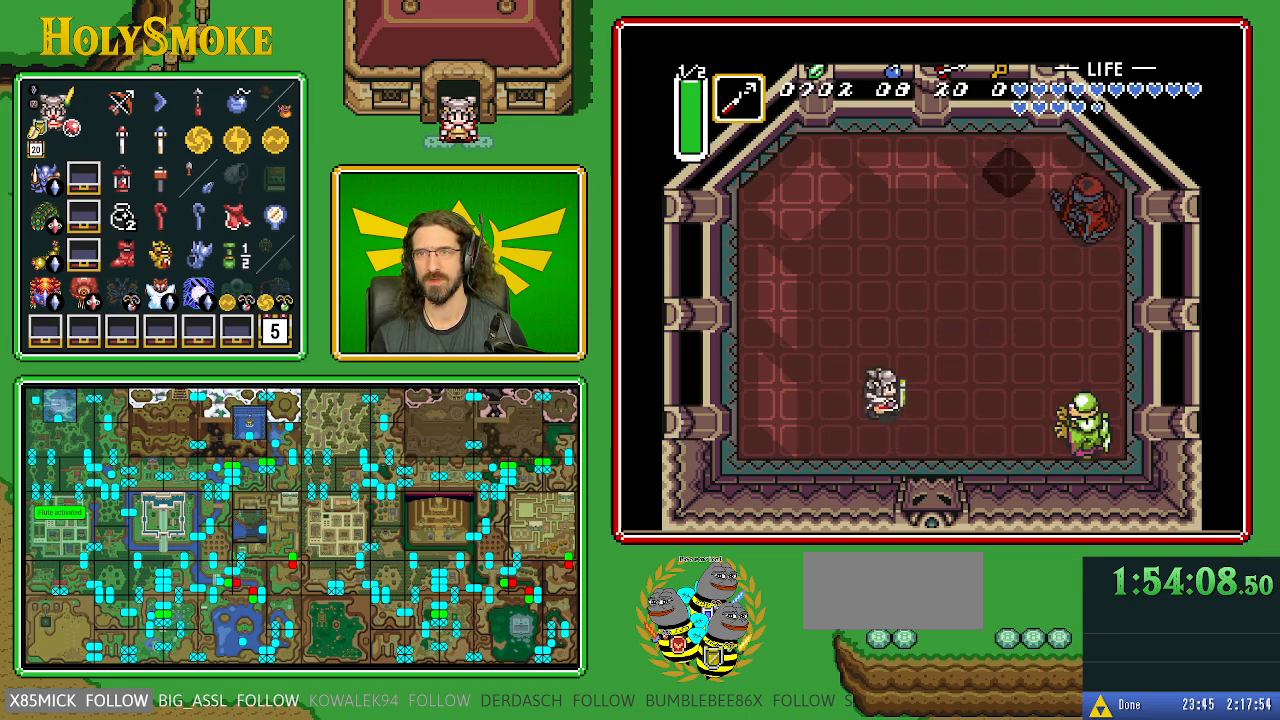
{"buttons": ["B"], "events": [[100, "DPAD_RIGHT", "up"], [117, "B", "down"]]}
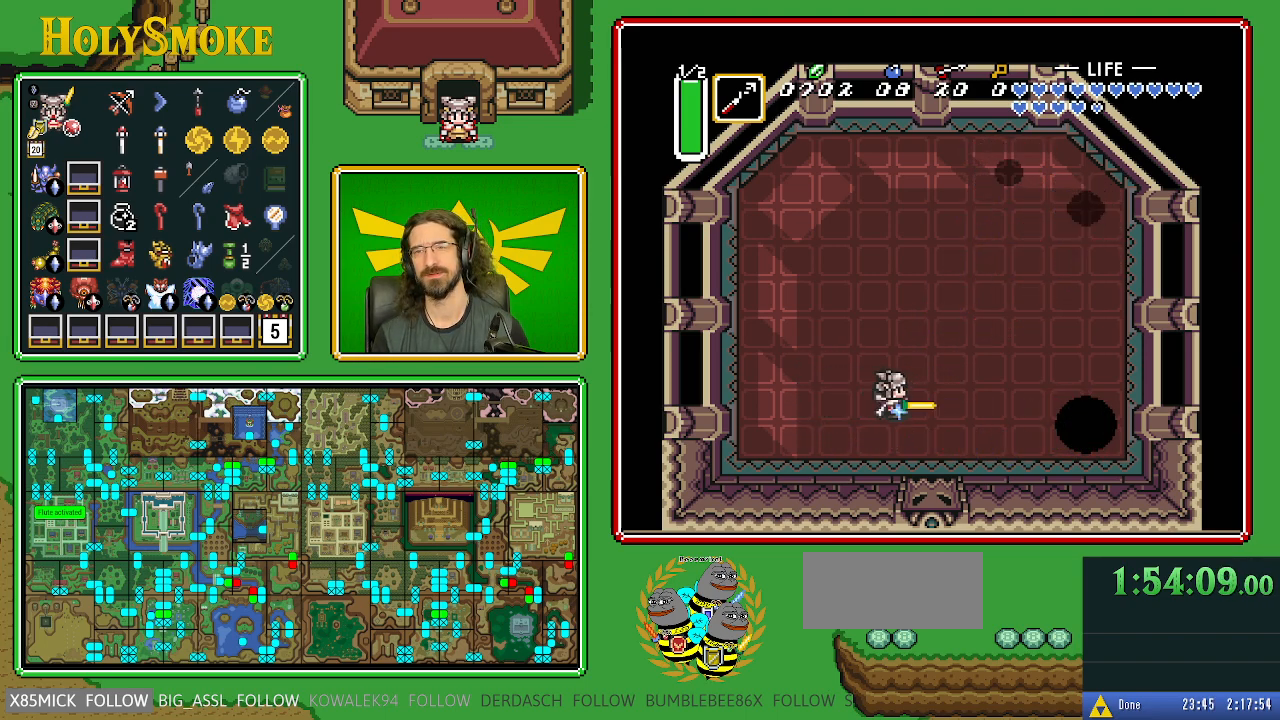
{"buttons": ["B"], "events": []}
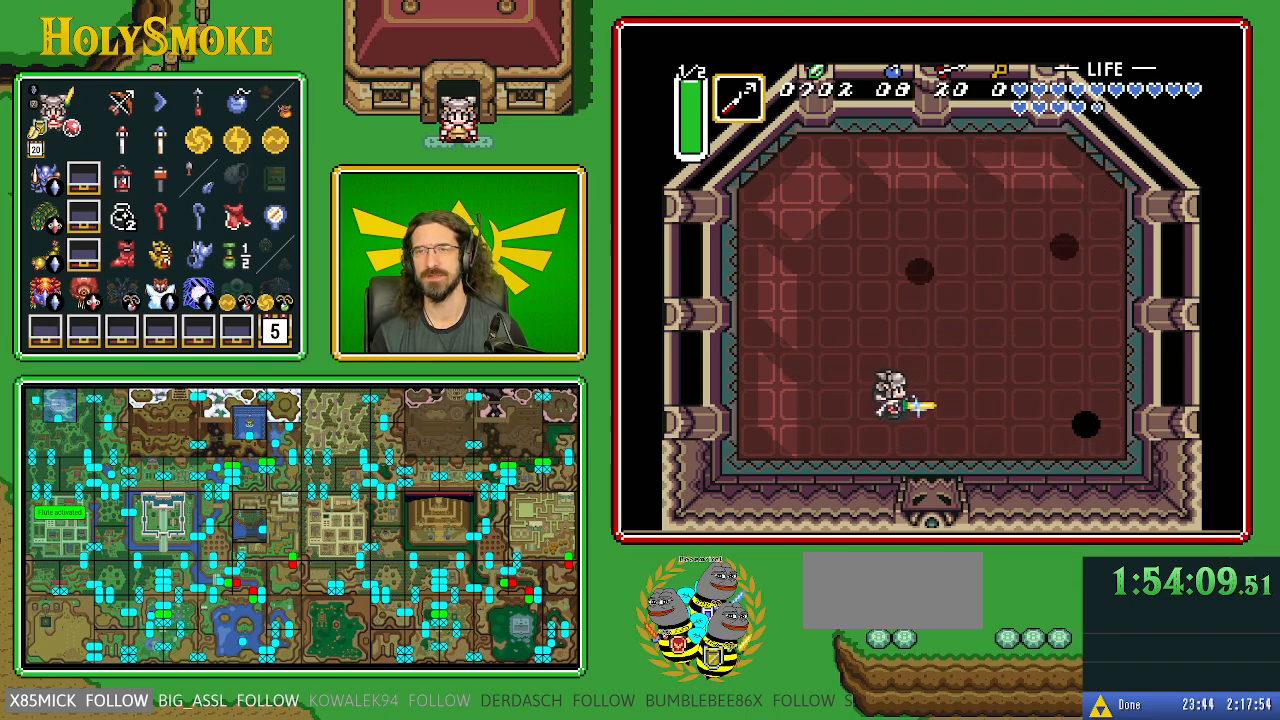
{"buttons": ["B"], "events": []}
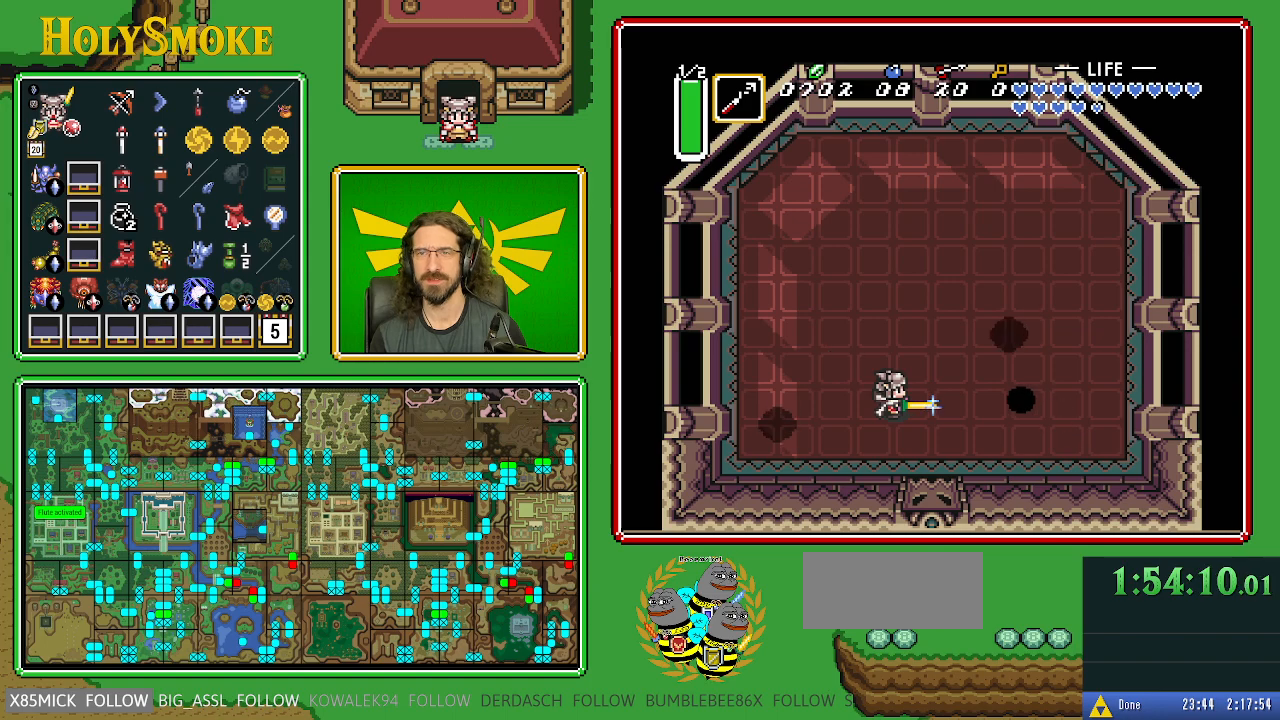
{"buttons": ["B"], "events": []}
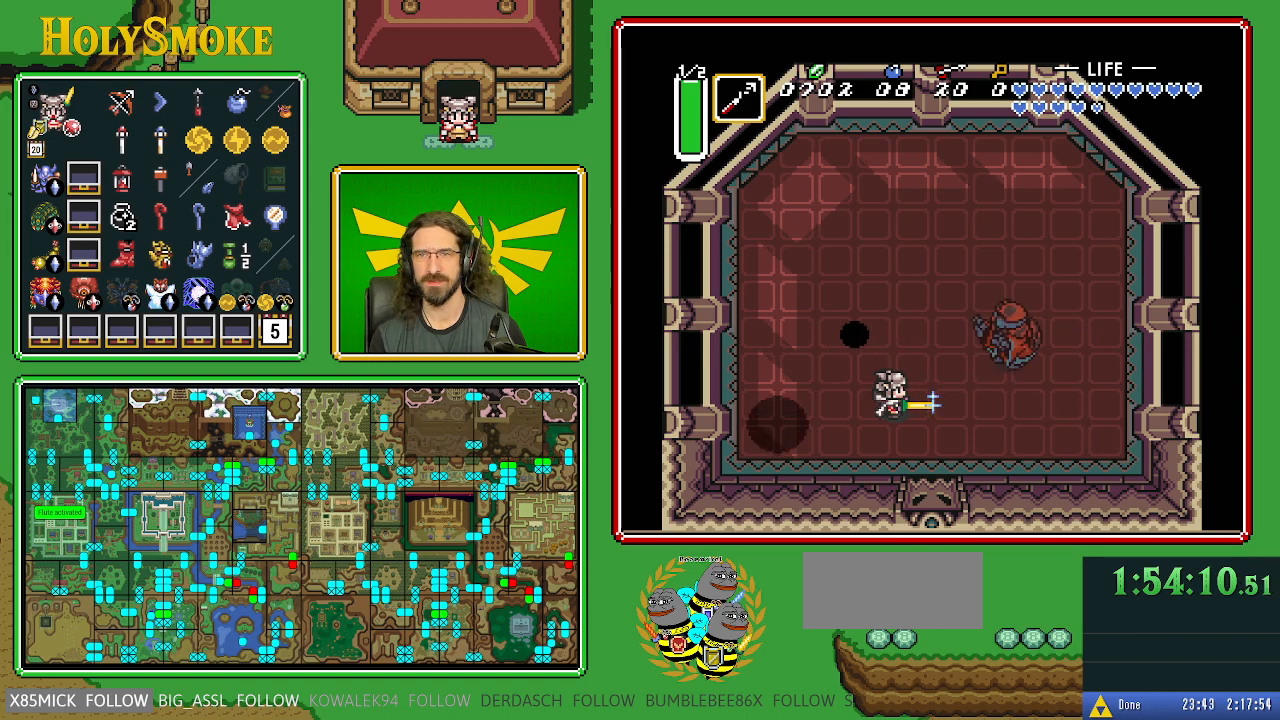
{"buttons": ["B", "DPAD_RIGHT"], "events": [[300, "DPAD_RIGHT", "down"]]}